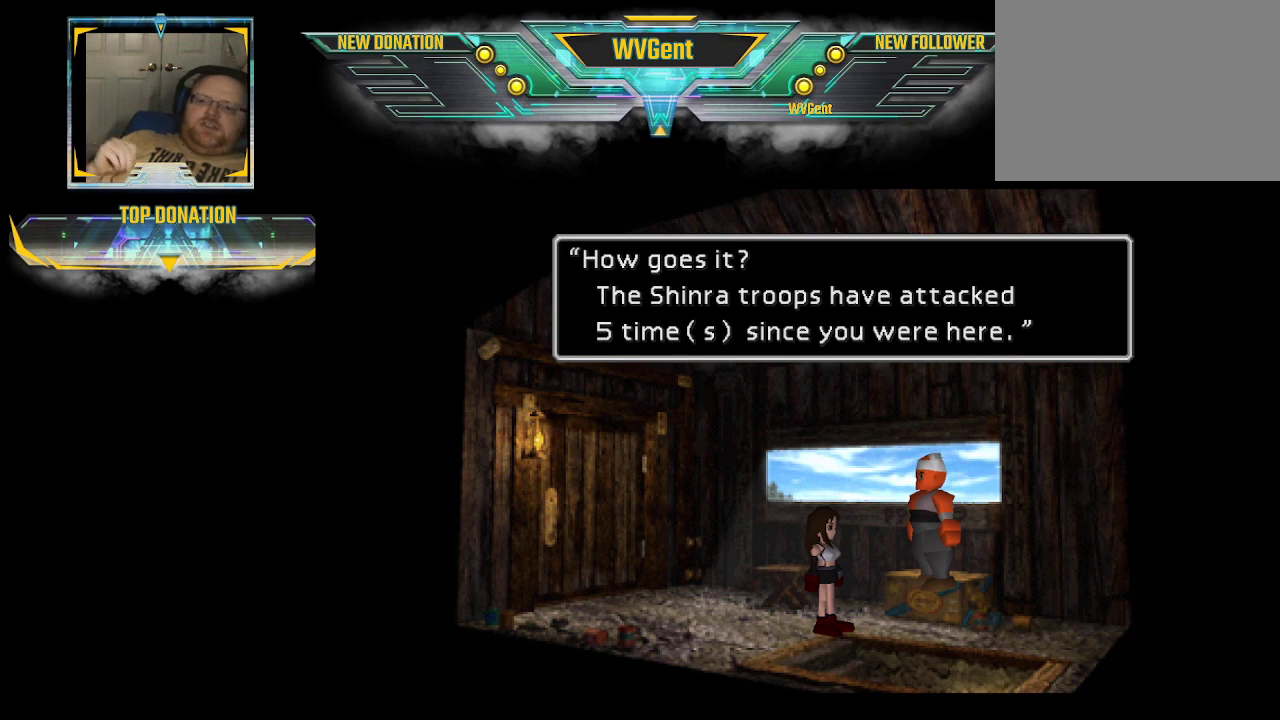
Gameplay with a controller (PlayStation layout); each line is a JSON object with the inputs held at the frame after it. "events" lists button and stick changes between this image and that frame as [ms after this image, input, new state], when the widget could be followed in between. Not read: L3 R3.
{"buttons": ["CROSS"], "left_stick": "center", "right_stick": "center", "events": [[467, "CROSS", "down"]]}
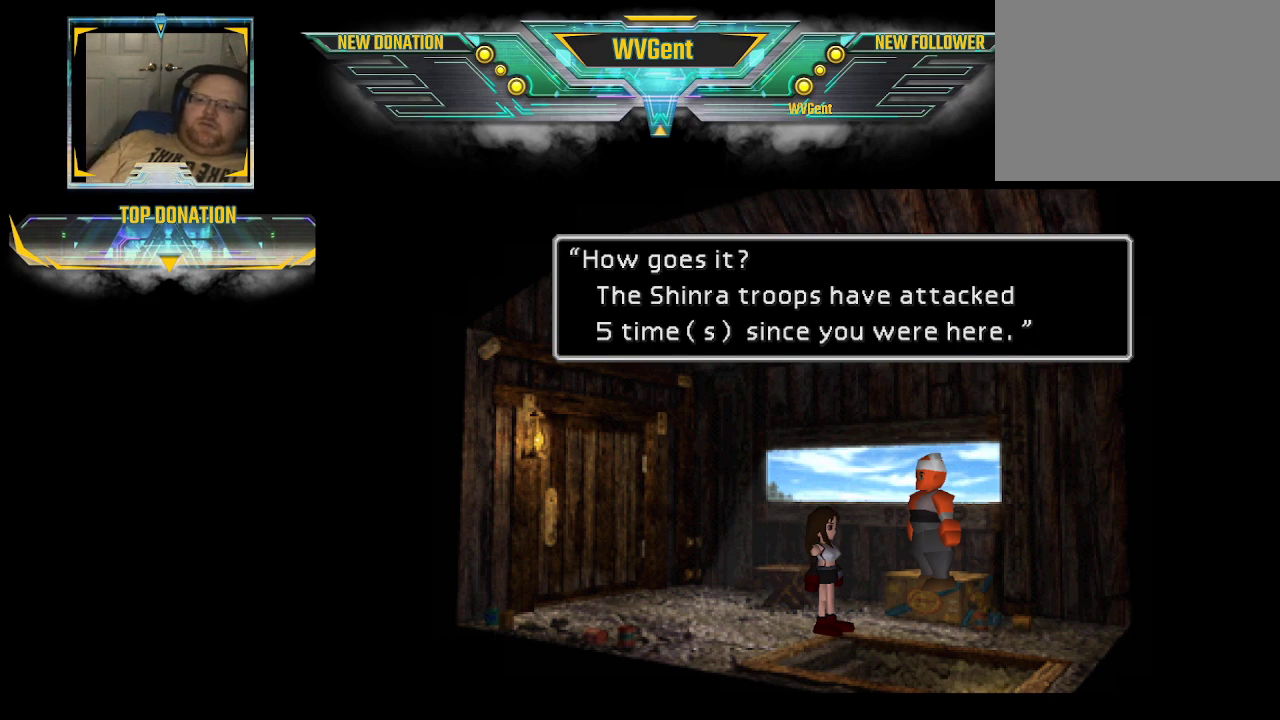
{"buttons": [], "left_stick": "center", "right_stick": "center", "events": [[100, "CROSS", "up"]]}
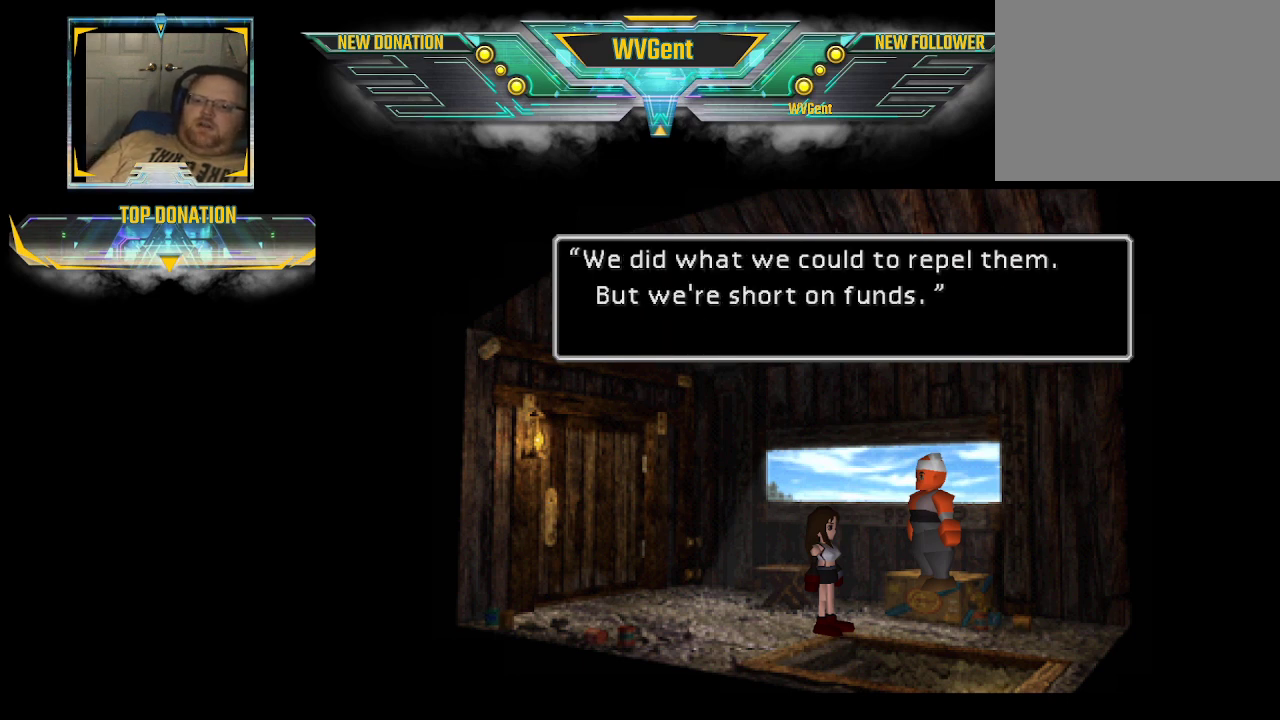
{"buttons": [], "left_stick": "center", "right_stick": "center", "events": []}
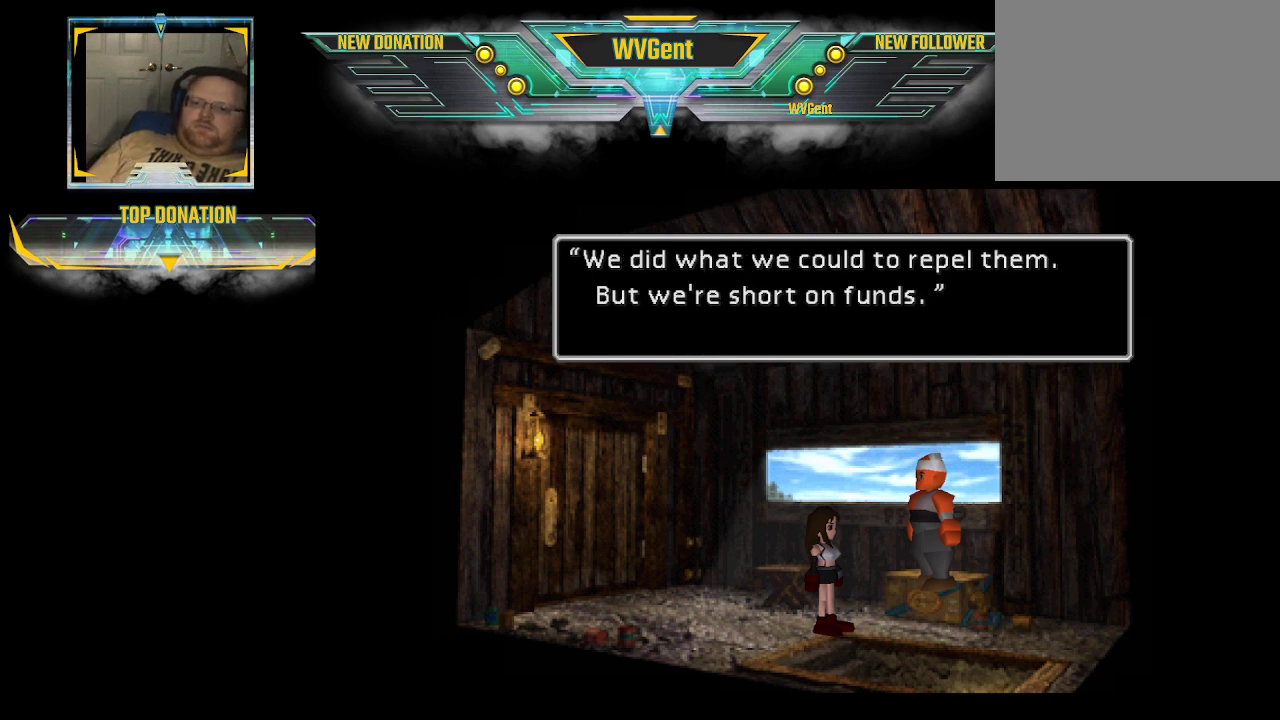
{"buttons": [], "left_stick": "center", "right_stick": "center", "events": []}
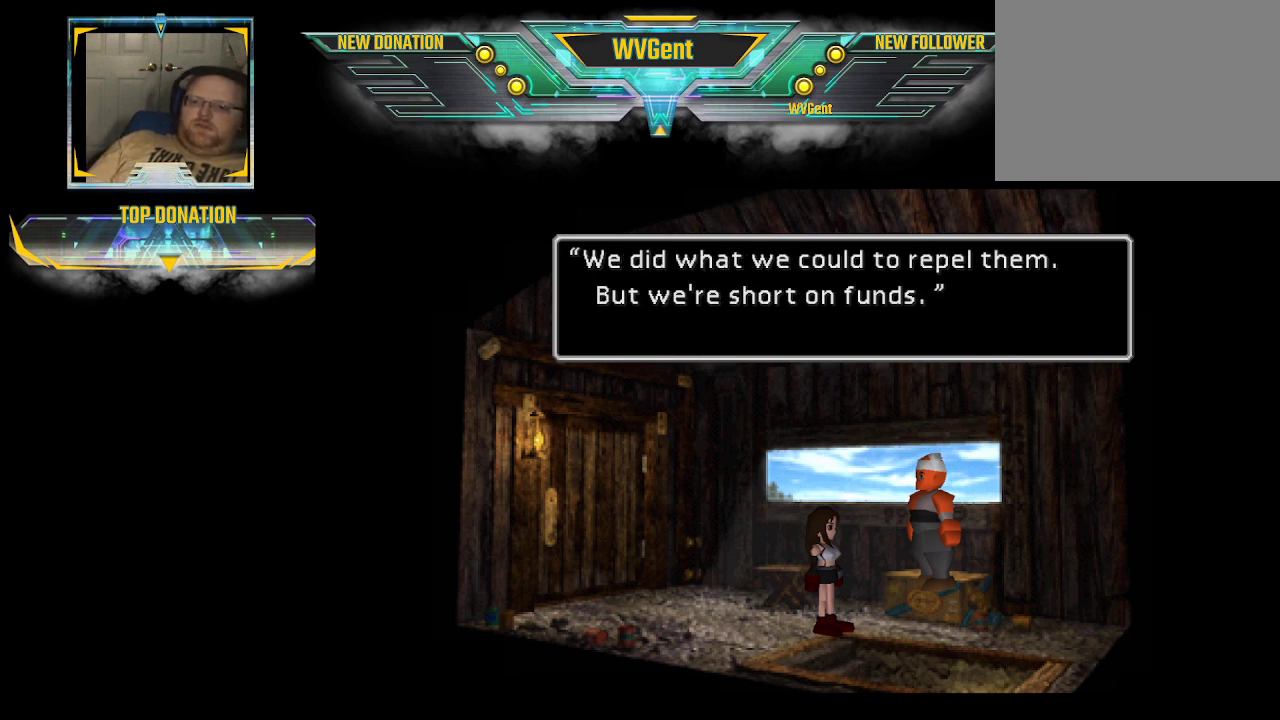
{"buttons": [], "left_stick": "center", "right_stick": "center", "events": []}
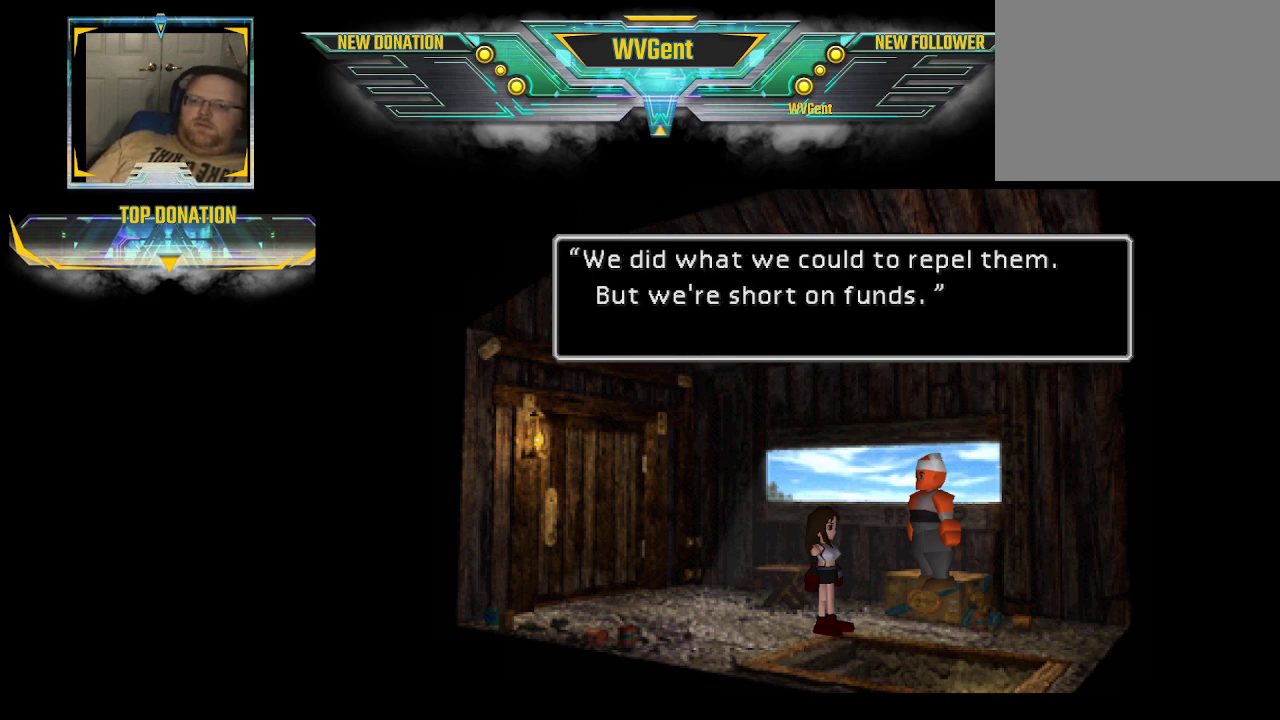
{"buttons": [], "left_stick": "center", "right_stick": "center", "events": []}
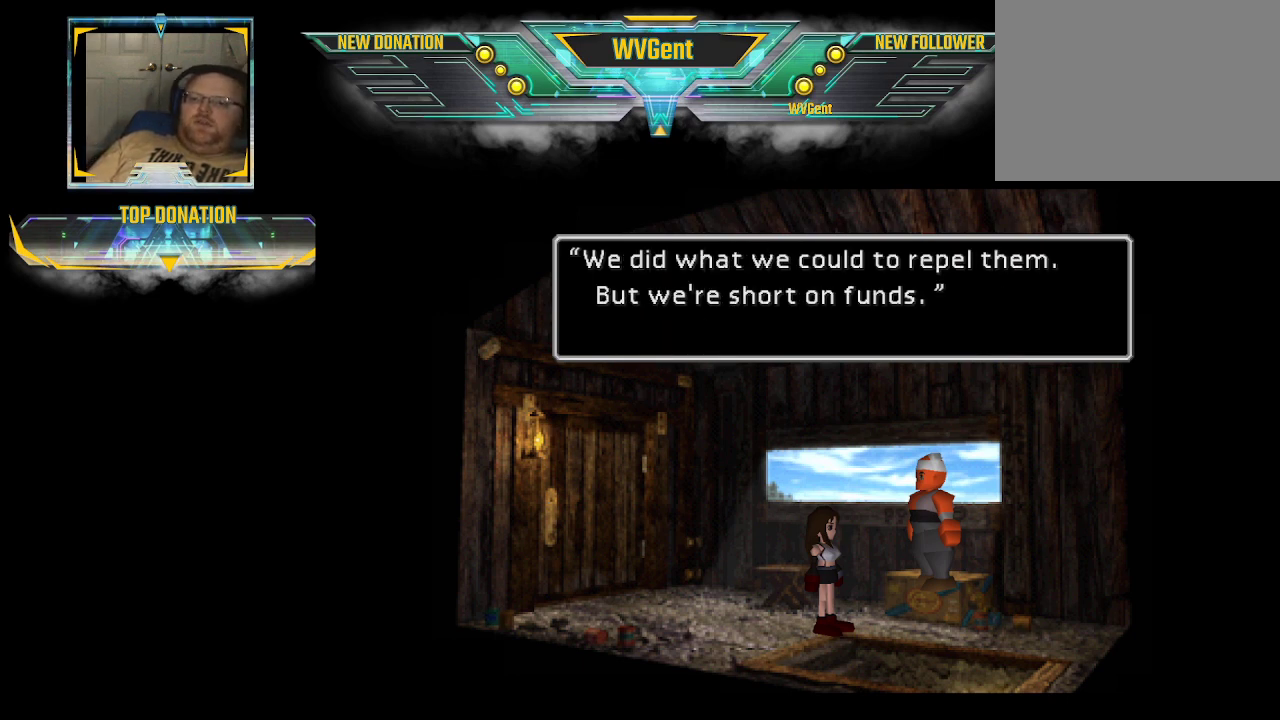
{"buttons": [], "left_stick": "center", "right_stick": "center", "events": []}
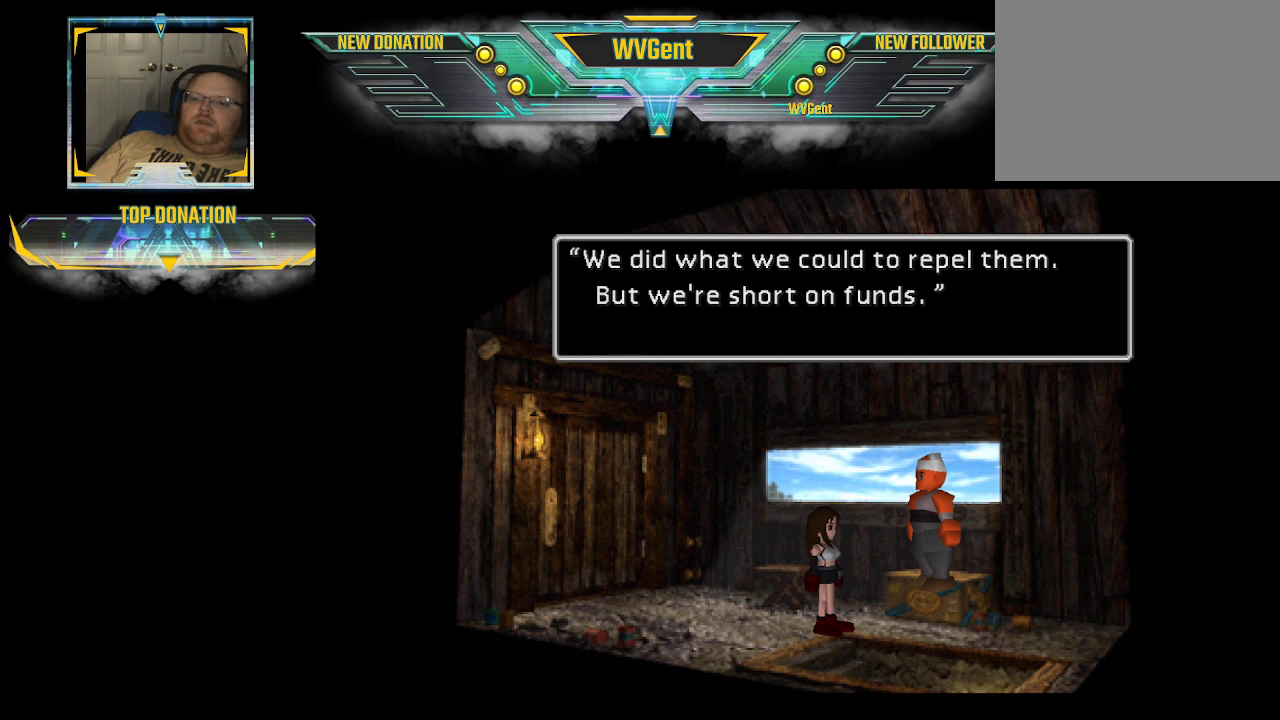
{"buttons": [], "left_stick": "center", "right_stick": "center", "events": []}
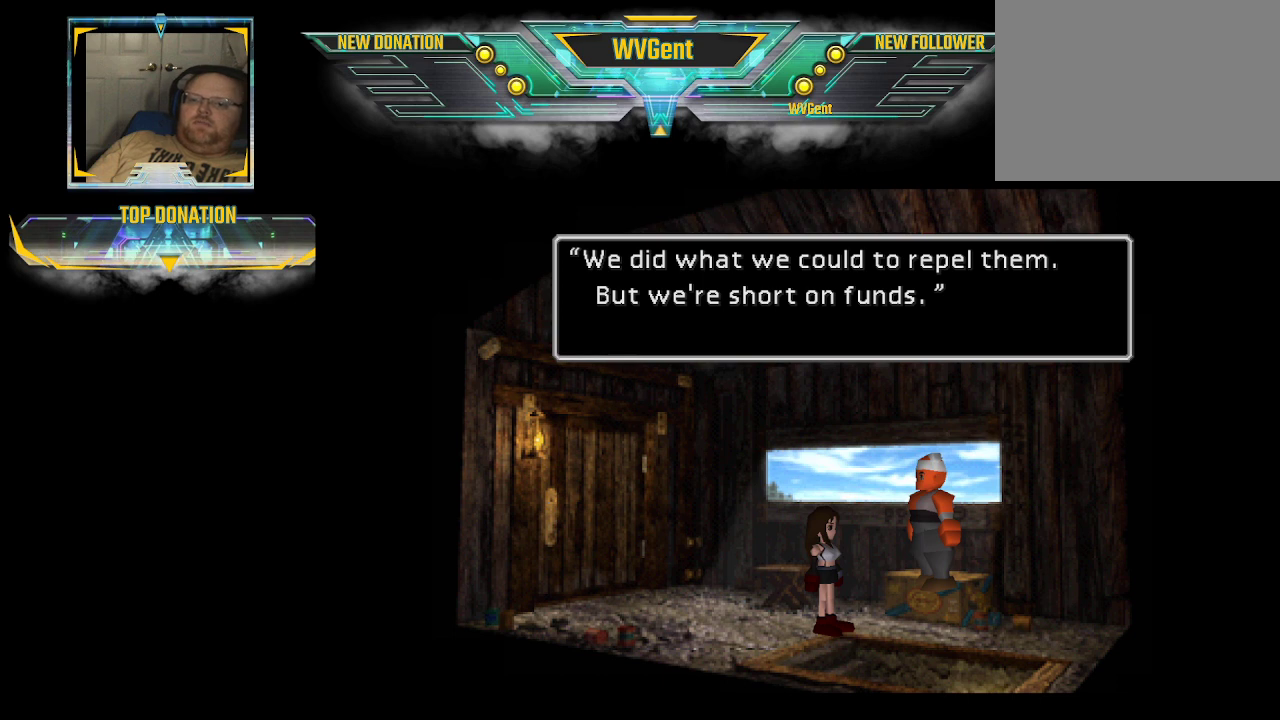
{"buttons": ["CROSS"], "left_stick": "center", "right_stick": "center", "events": [[467, "CROSS", "down"]]}
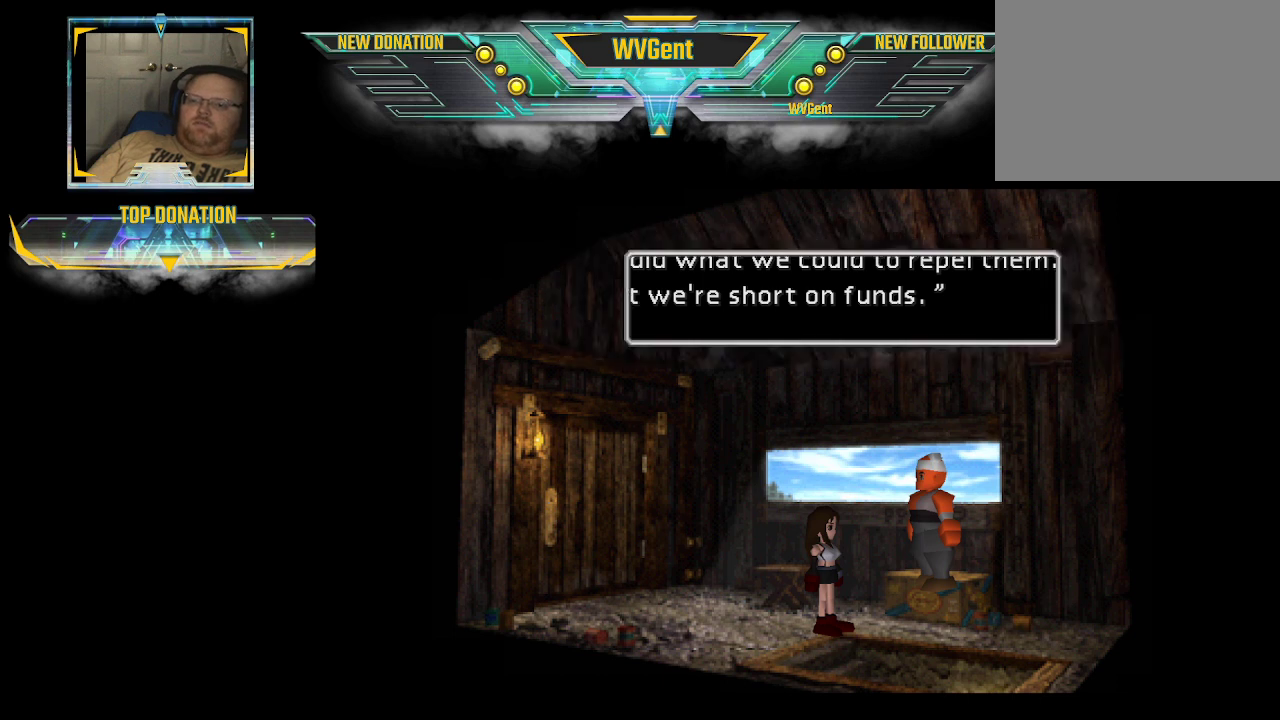
{"buttons": [], "left_stick": "center", "right_stick": "center", "events": [[100, "CROSS", "up"]]}
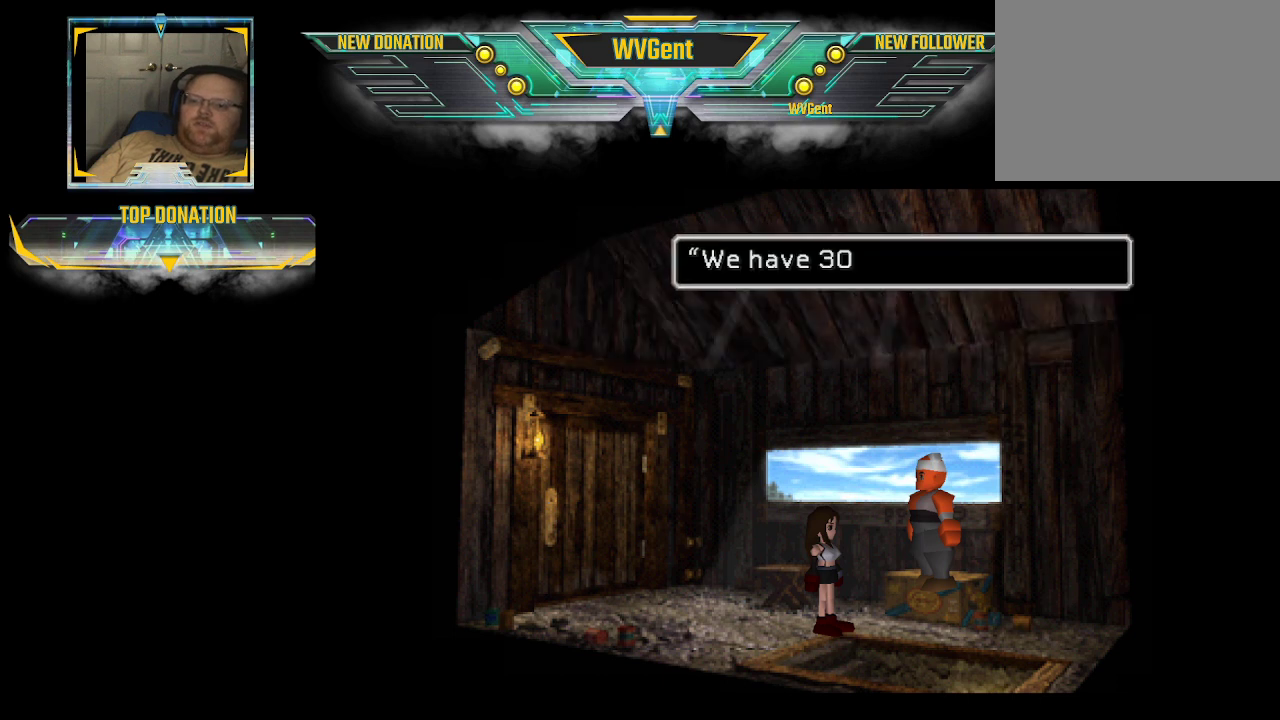
{"buttons": [], "left_stick": "center", "right_stick": "center", "events": []}
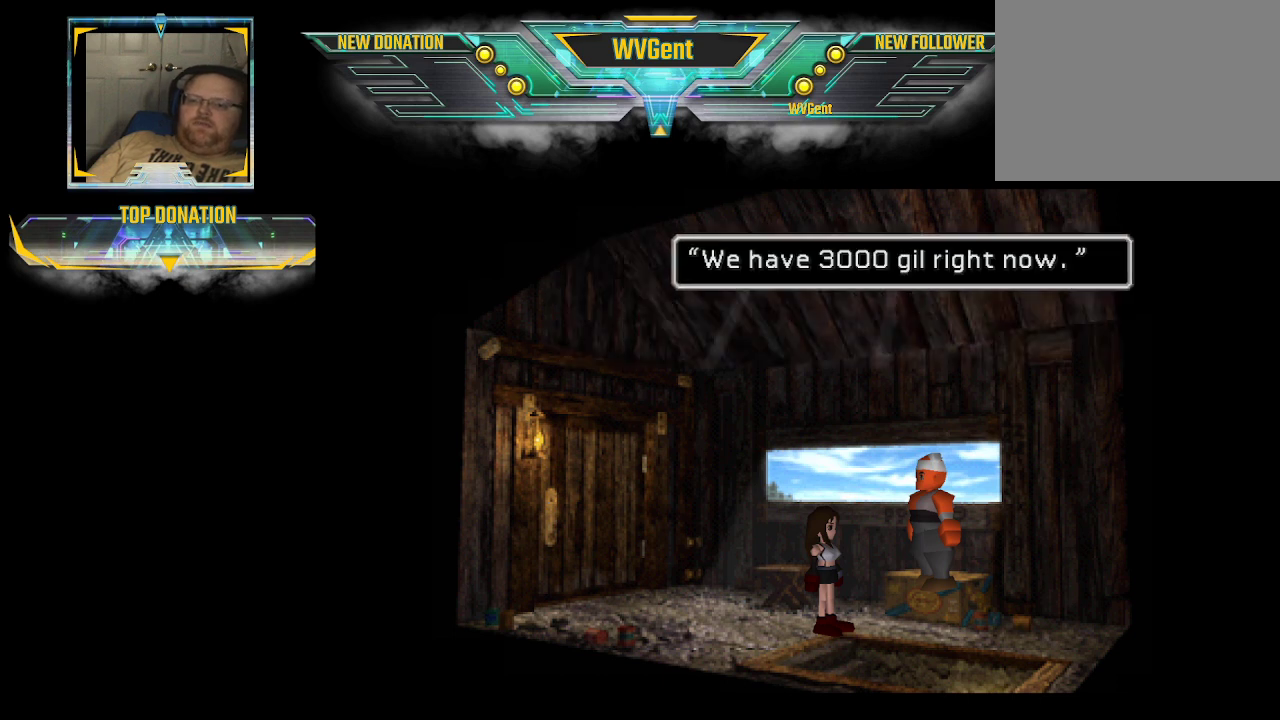
{"buttons": [], "left_stick": "center", "right_stick": "center", "events": []}
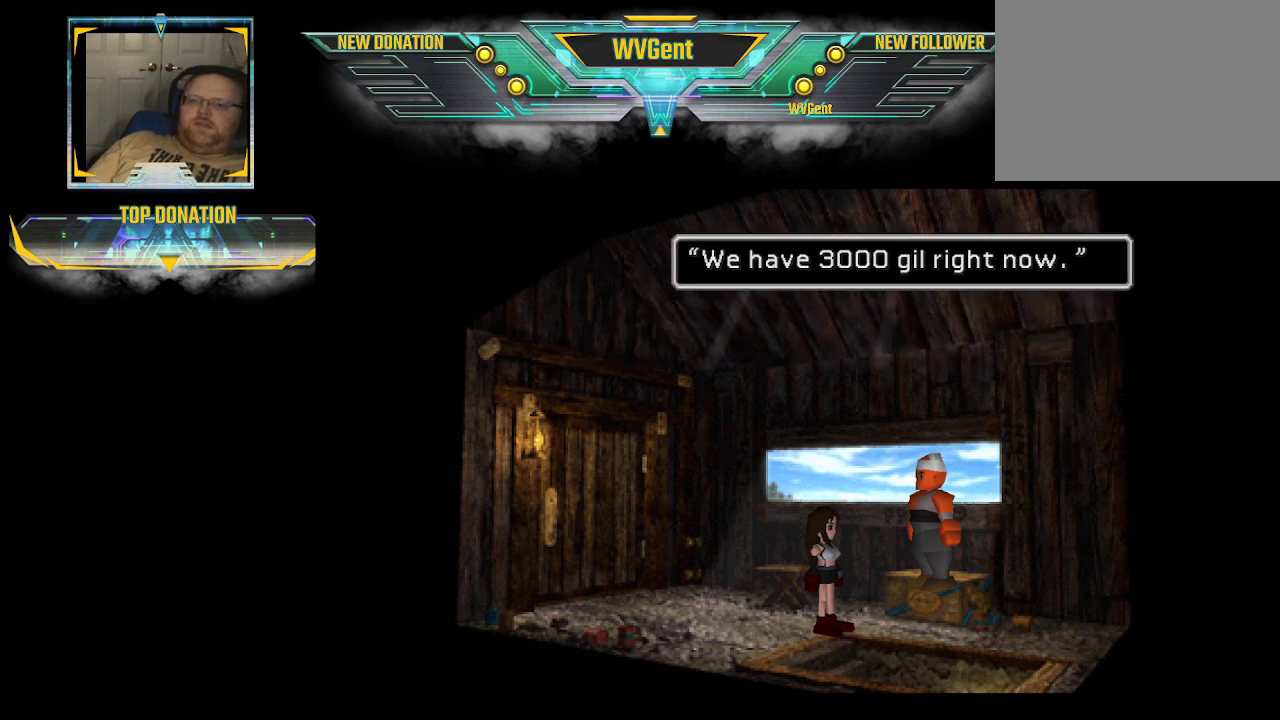
{"buttons": [], "left_stick": "center", "right_stick": "center", "events": []}
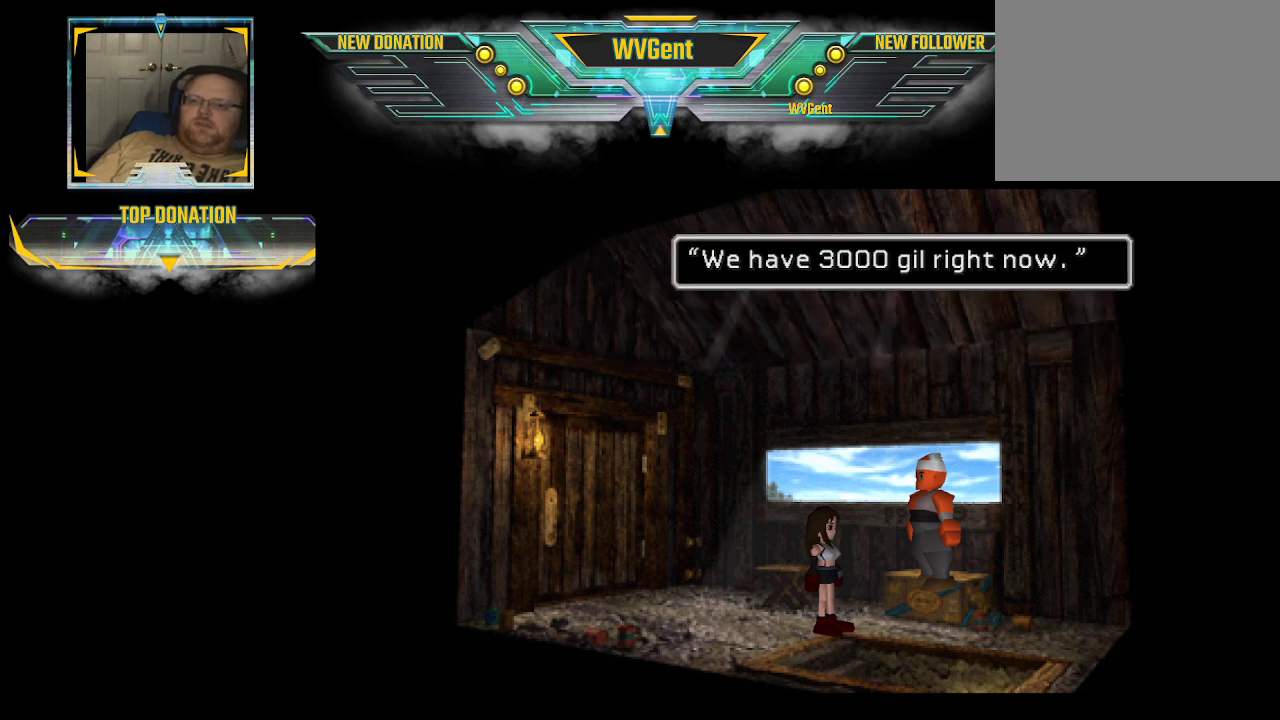
{"buttons": [], "left_stick": "center", "right_stick": "center", "events": []}
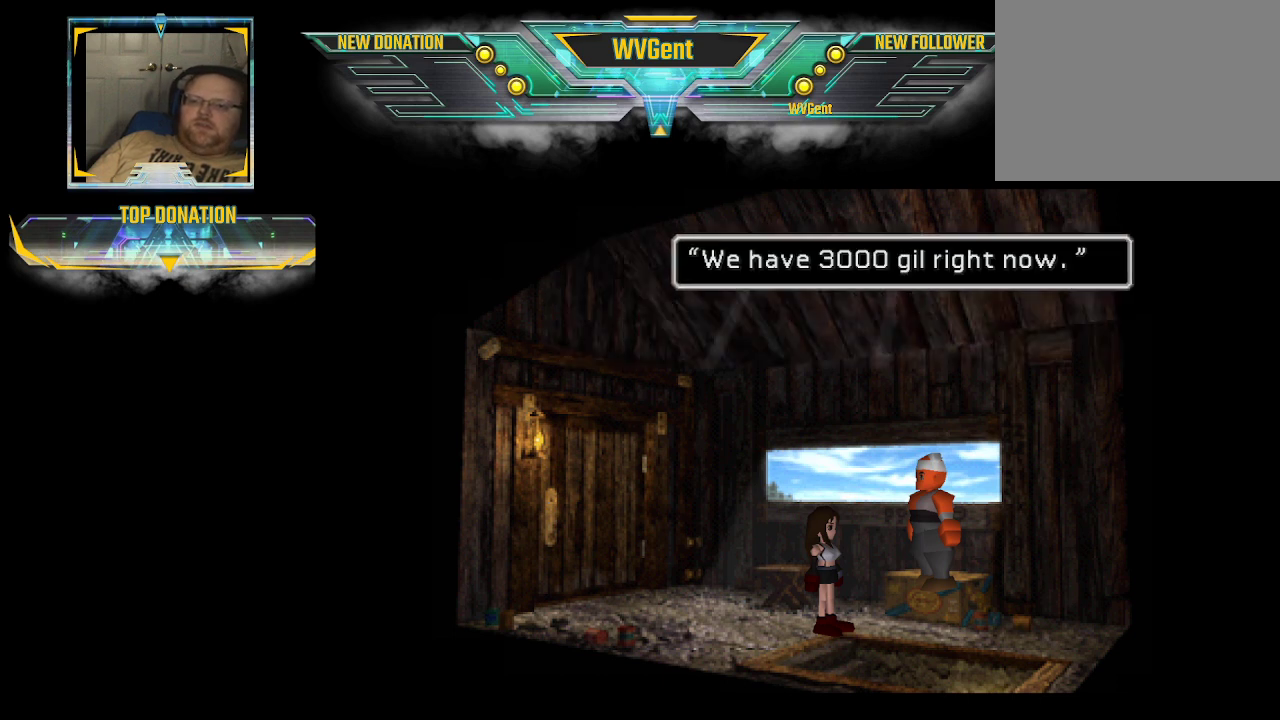
{"buttons": [], "left_stick": "center", "right_stick": "center", "events": []}
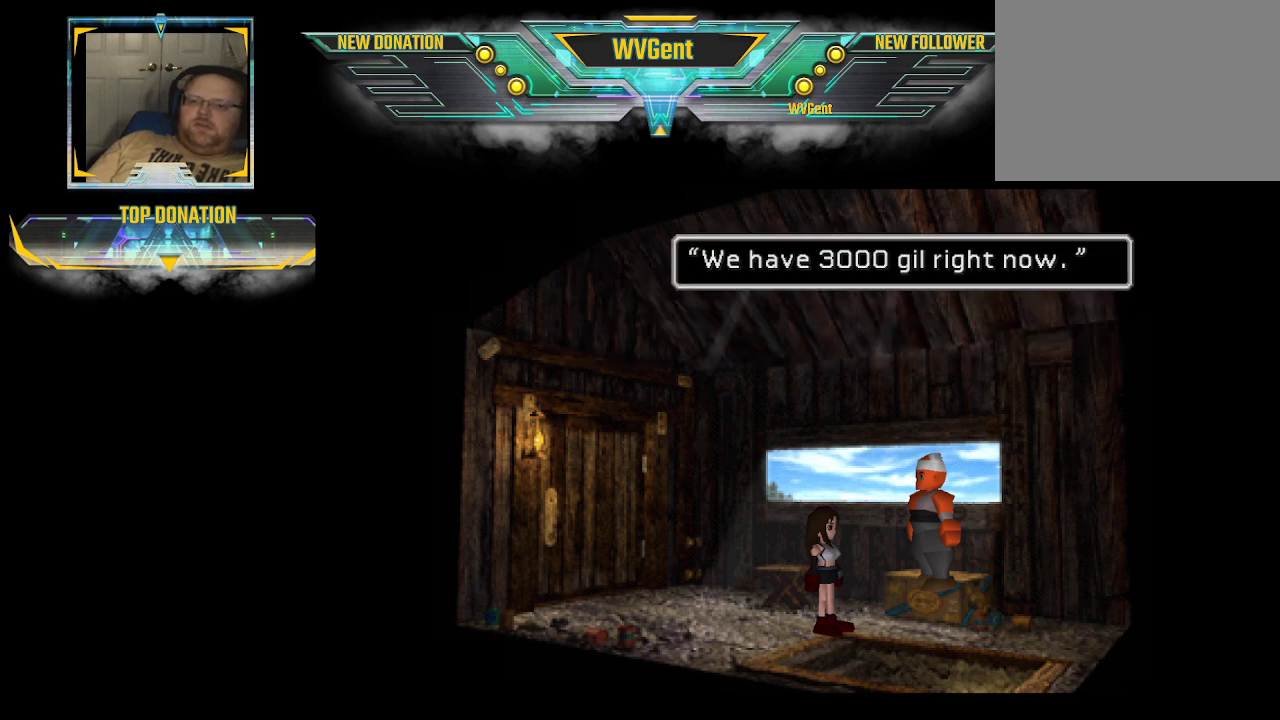
{"buttons": [], "left_stick": "center", "right_stick": "center", "events": [[167, "CROSS", "down"], [300, "CROSS", "up"]]}
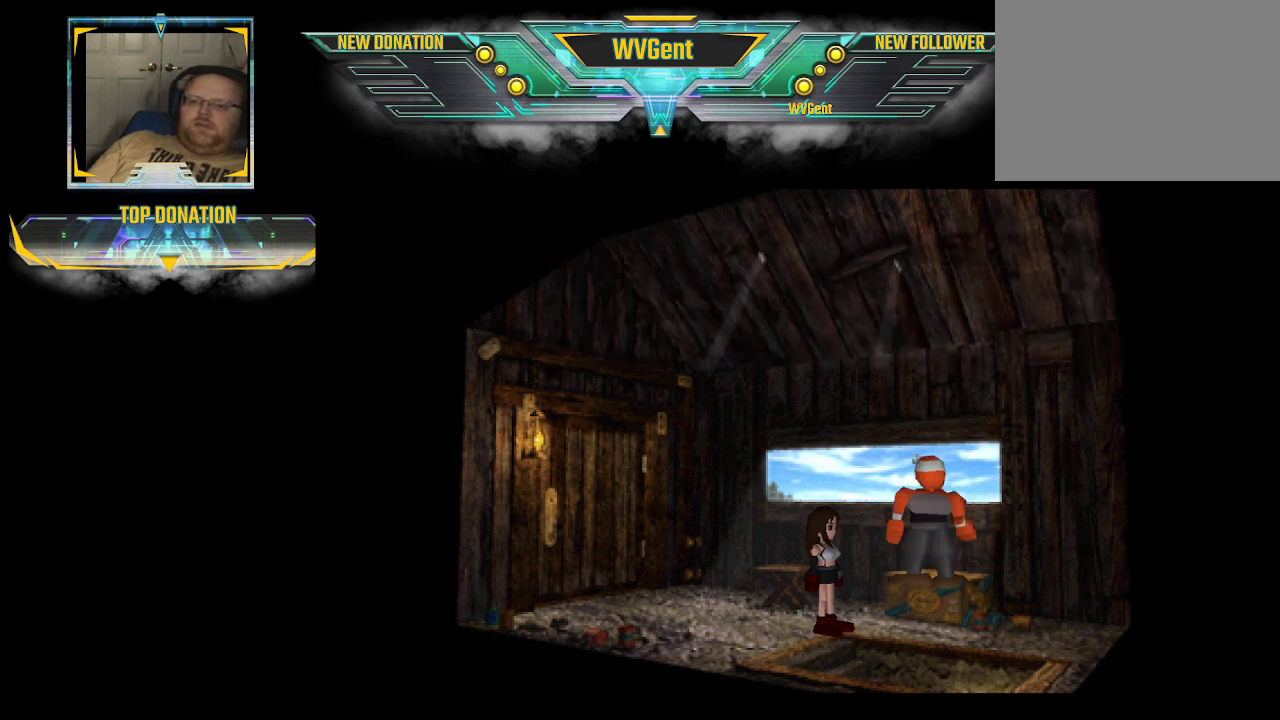
{"buttons": [], "left_stick": "center", "right_stick": "center", "events": []}
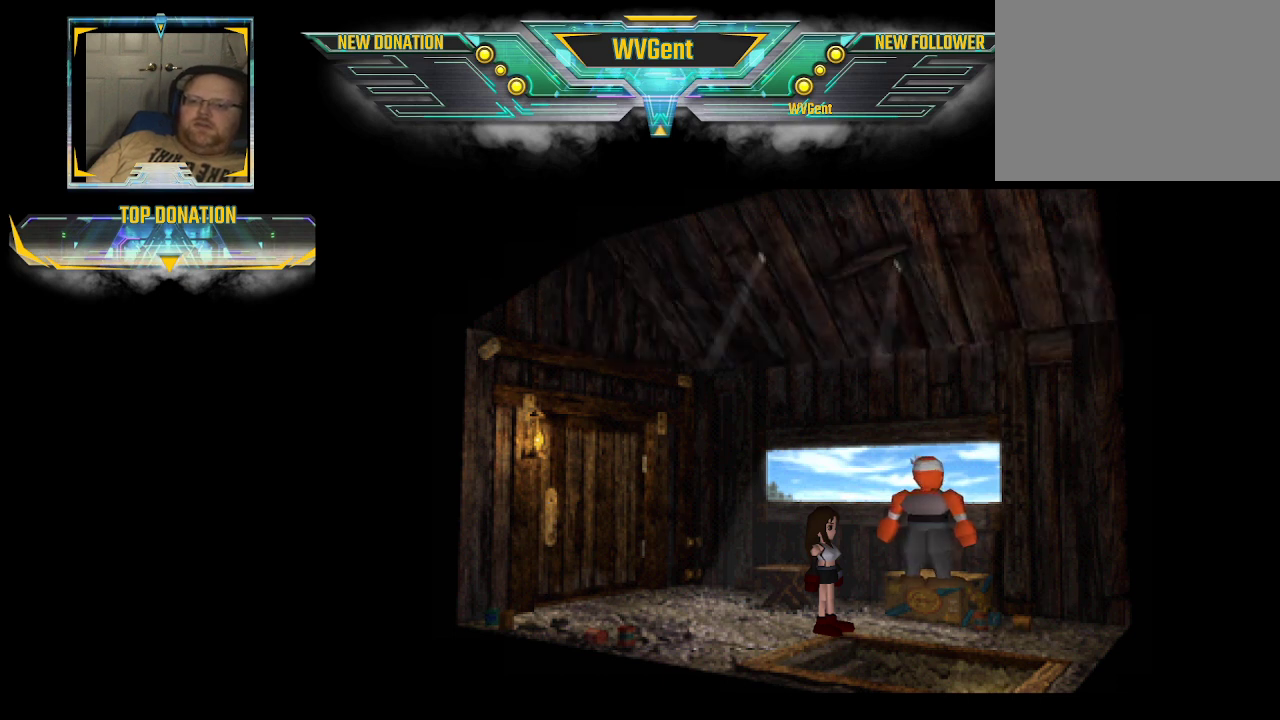
{"buttons": [], "left_stick": "center", "right_stick": "center", "events": []}
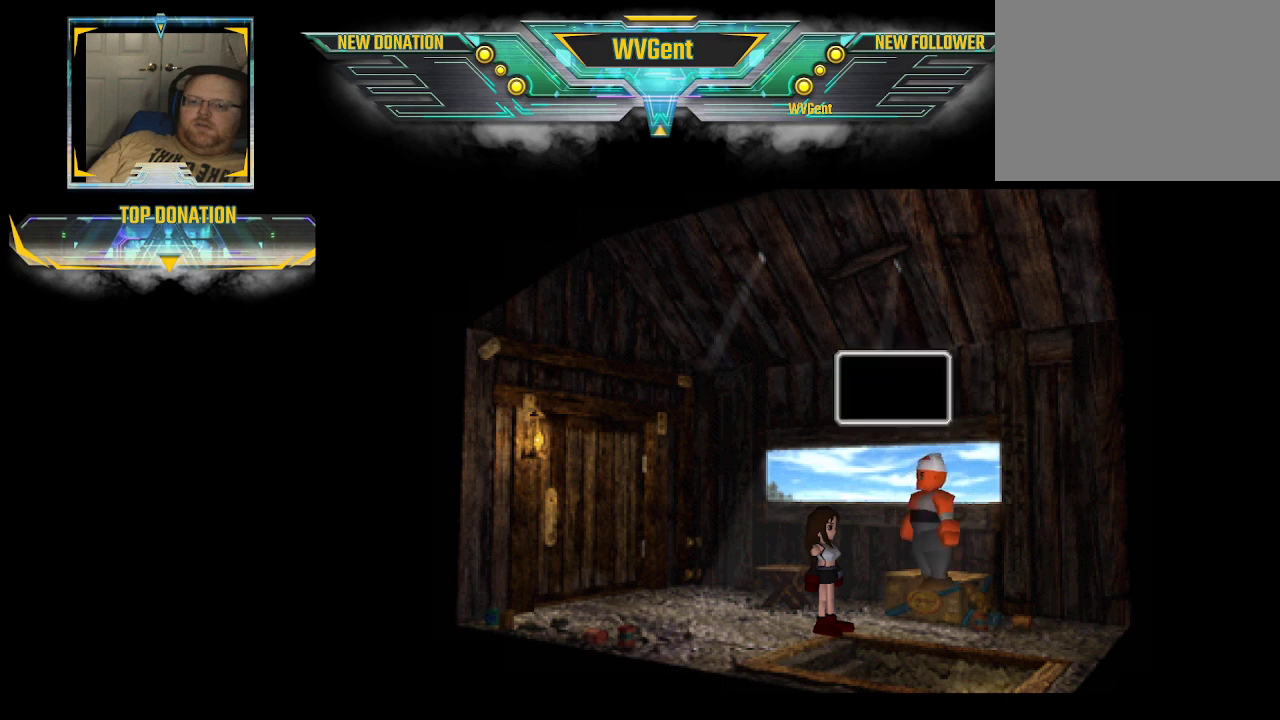
{"buttons": [], "left_stick": "center", "right_stick": "center", "events": []}
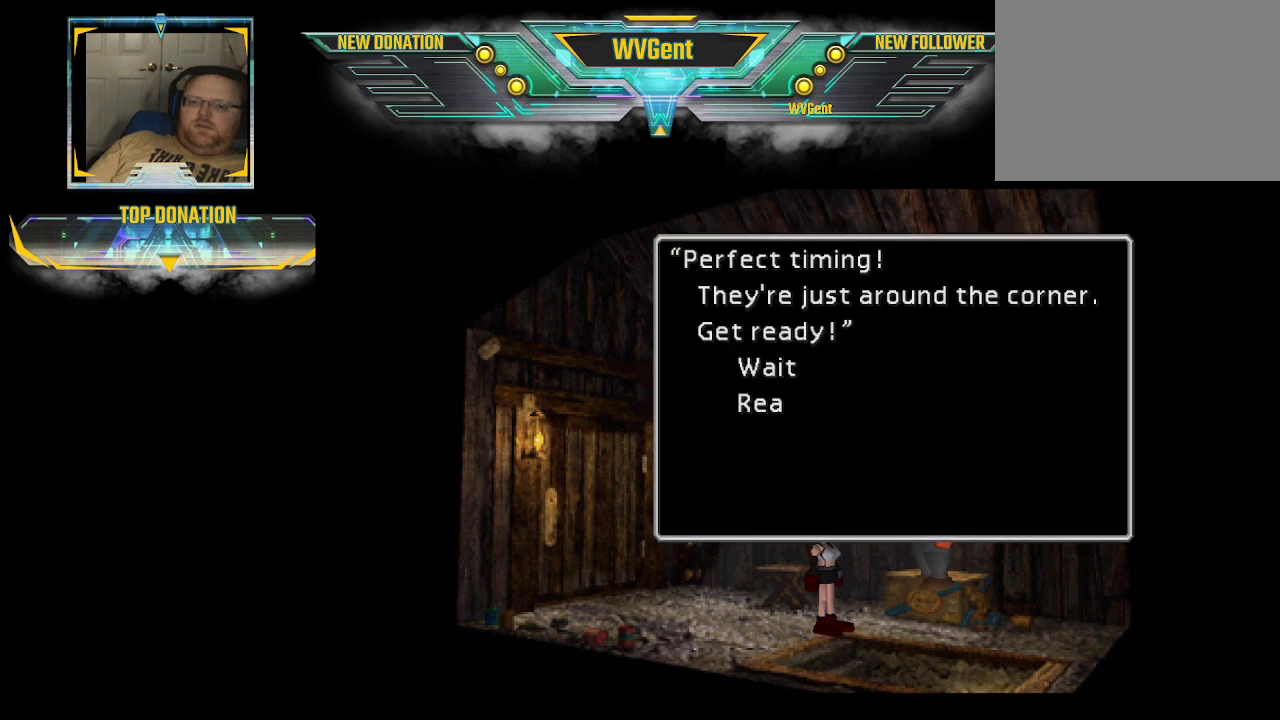
{"buttons": [], "left_stick": "center", "right_stick": "center", "events": []}
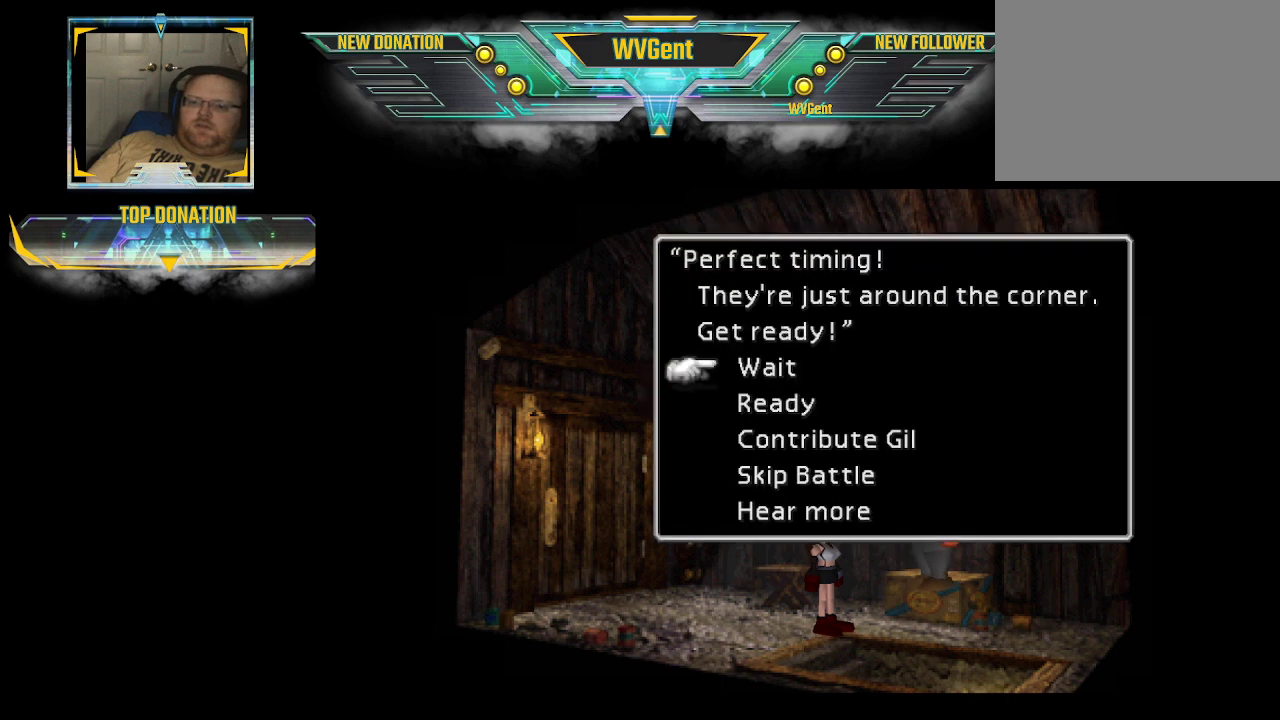
{"buttons": [], "left_stick": "center", "right_stick": "center", "events": [[333, "left_stick", "down"], [467, "left_stick", "center"]]}
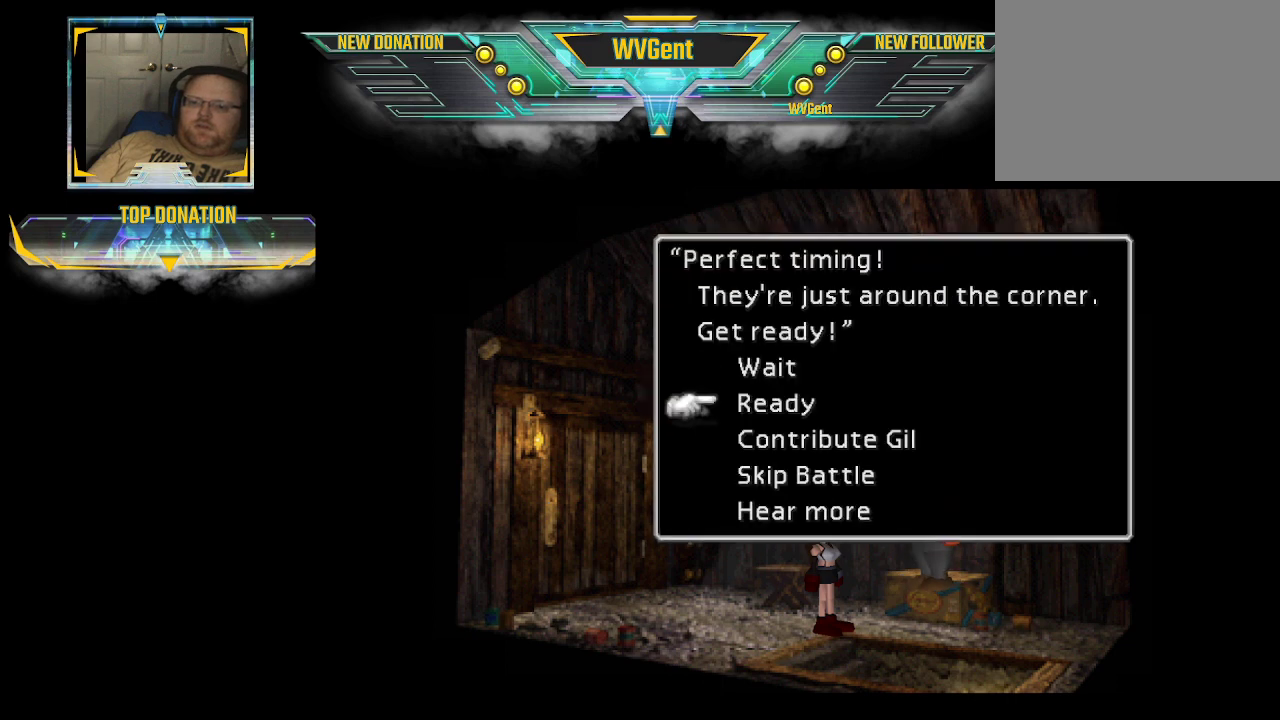
{"buttons": [], "left_stick": "center", "right_stick": "center", "events": []}
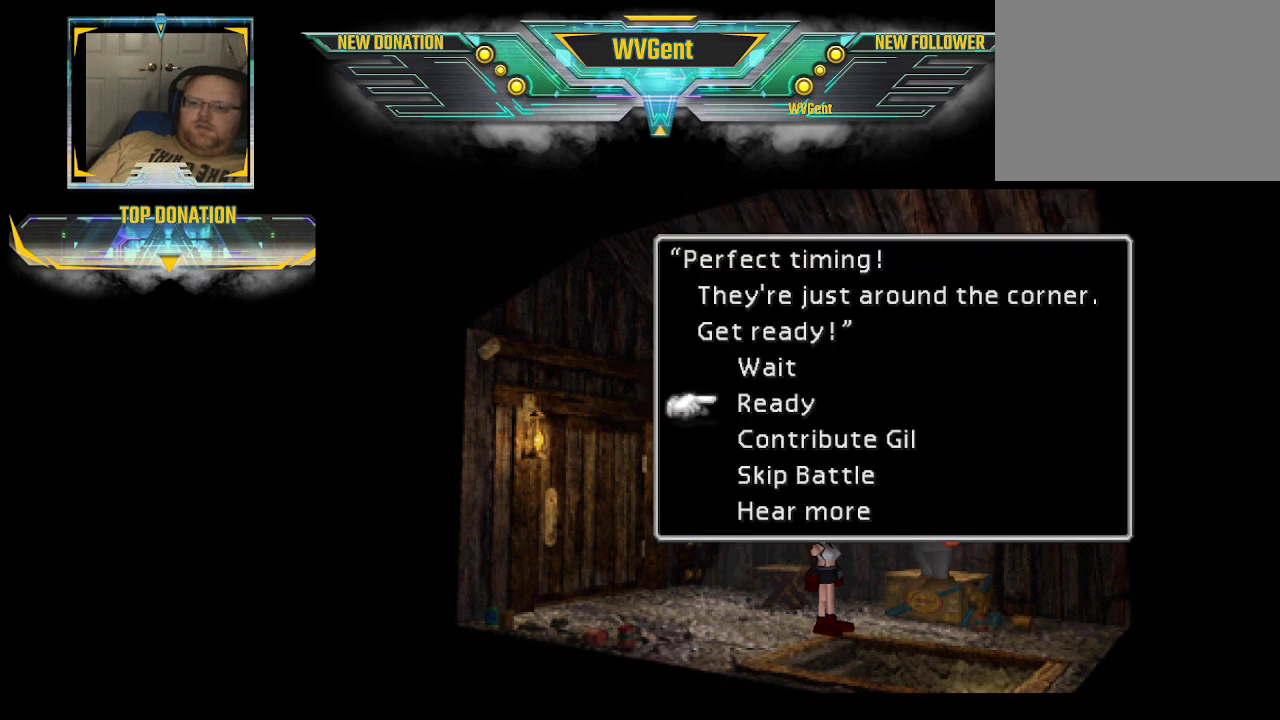
{"buttons": [], "left_stick": "down", "right_stick": "center", "events": [[400, "left_stick", "down"]]}
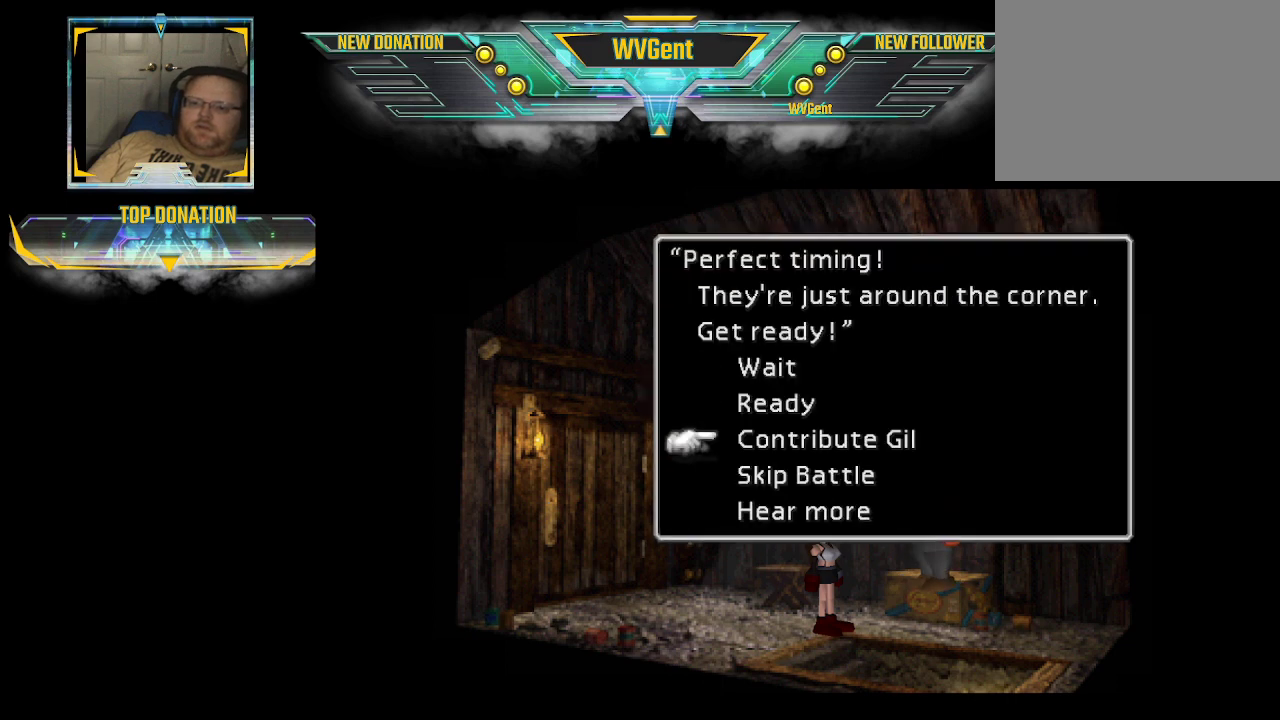
{"buttons": [], "left_stick": "center", "right_stick": "center", "events": [[33, "left_stick", "center"], [300, "CROSS", "down"], [400, "CROSS", "up"]]}
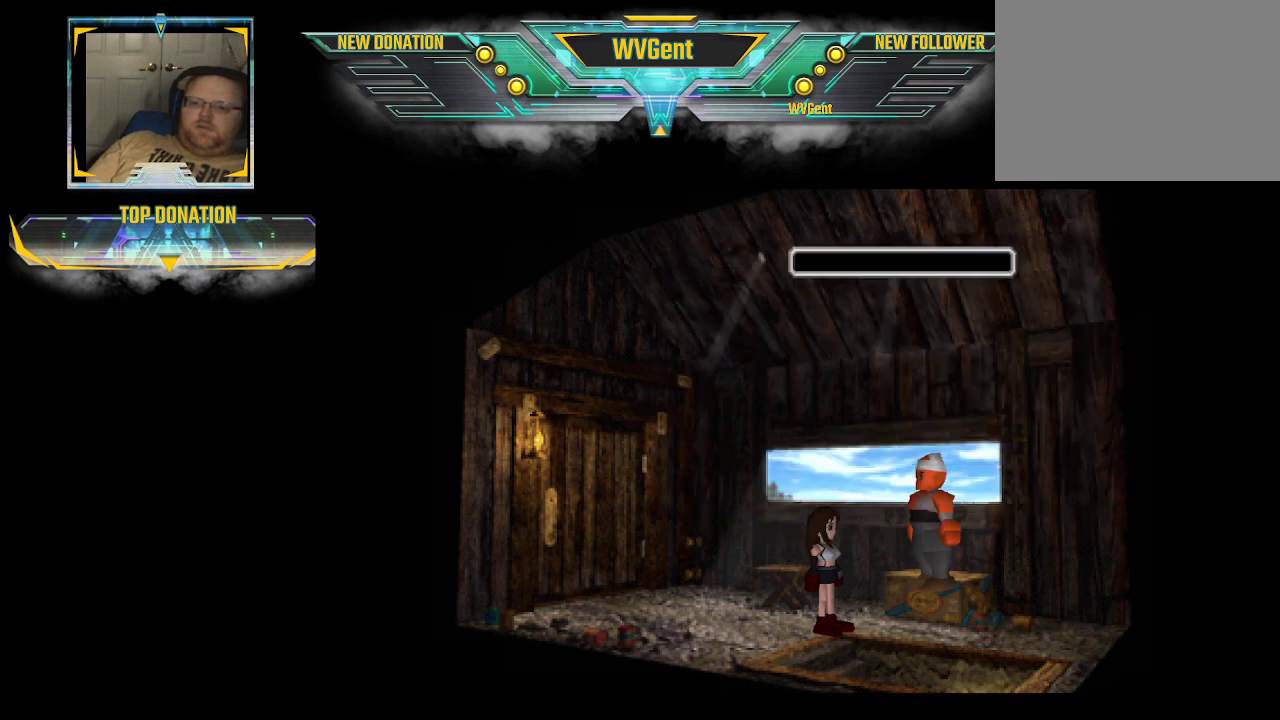
{"buttons": [], "left_stick": "center", "right_stick": "center", "events": []}
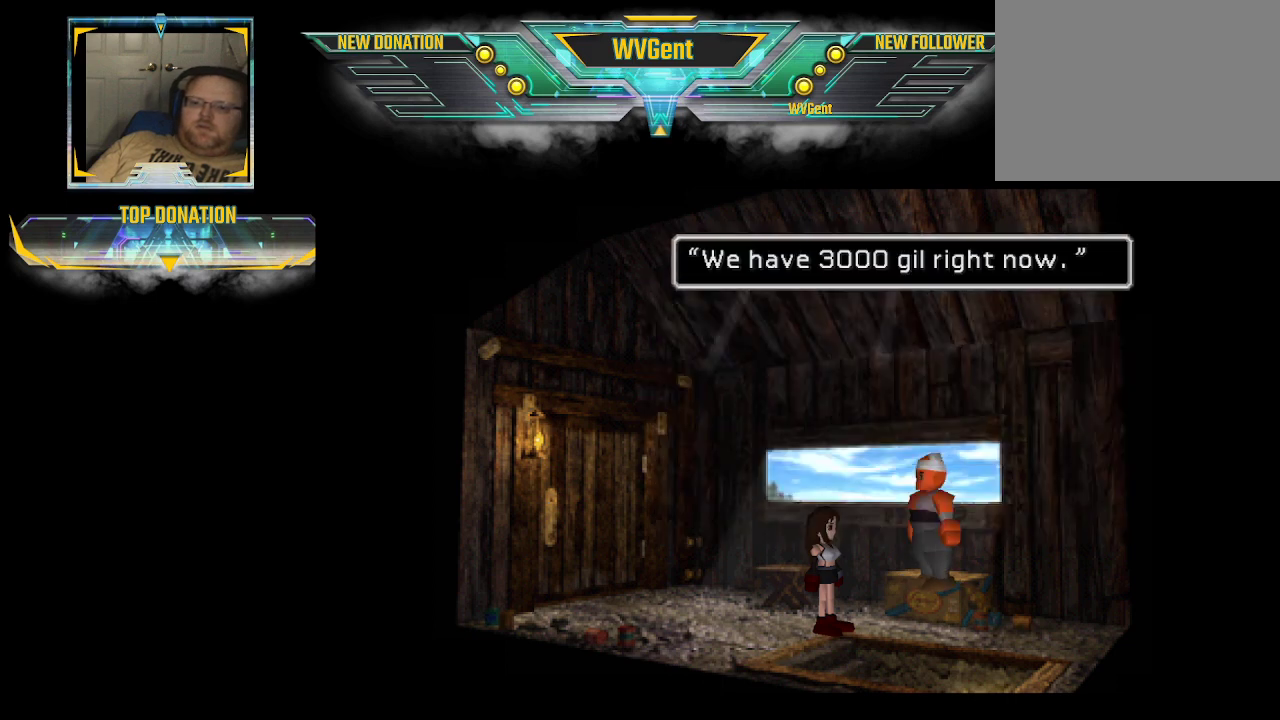
{"buttons": [], "left_stick": "center", "right_stick": "center", "events": []}
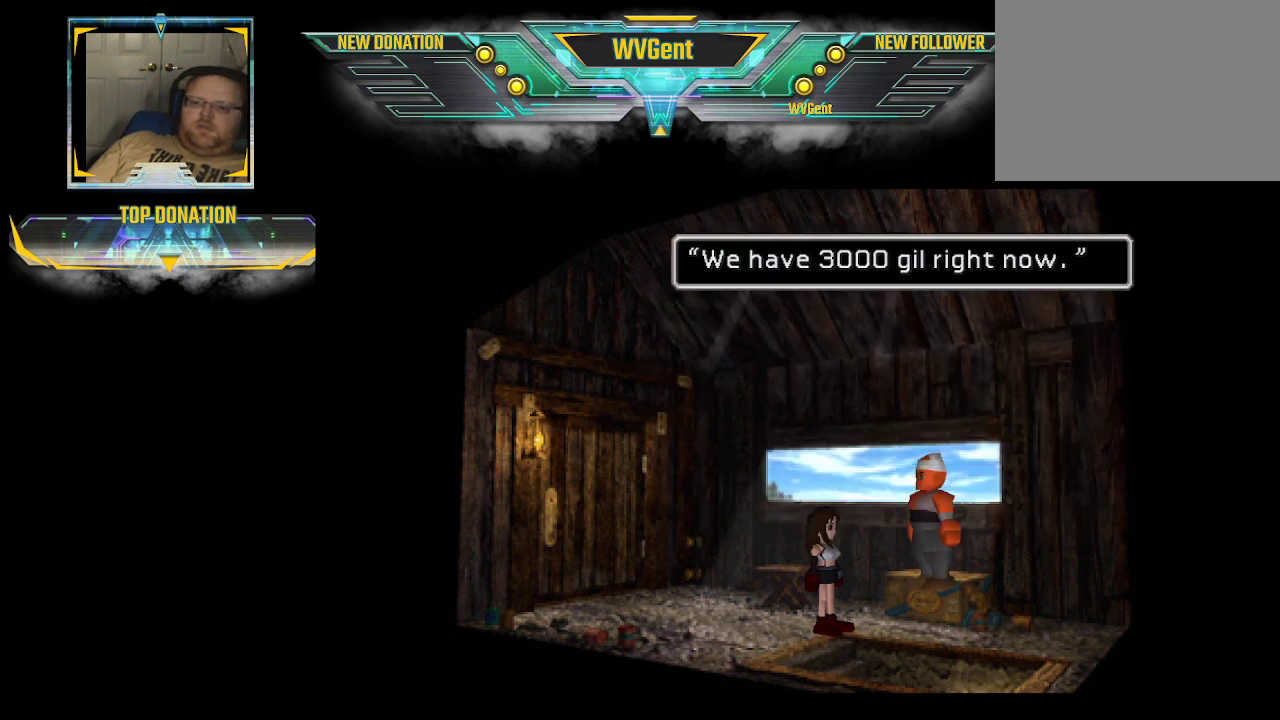
{"buttons": [], "left_stick": "center", "right_stick": "center", "events": []}
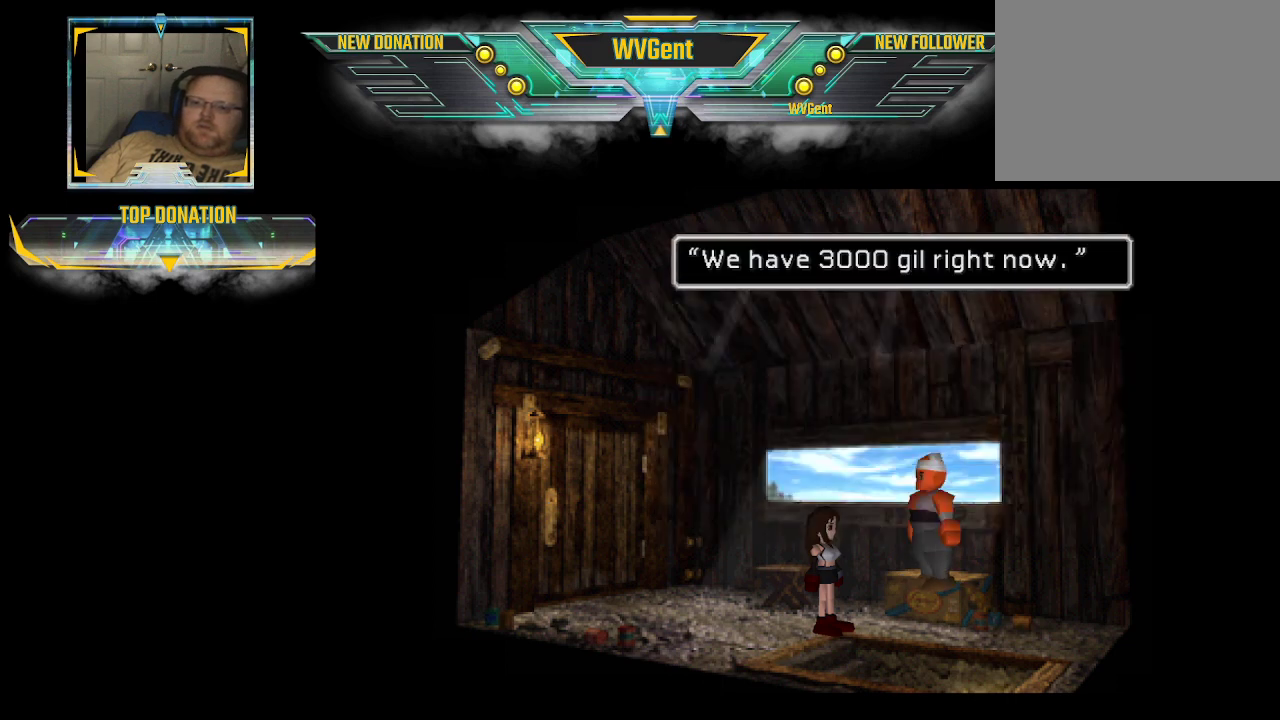
{"buttons": [], "left_stick": "center", "right_stick": "center", "events": [[400, "CROSS", "down"], [500, "CROSS", "up"]]}
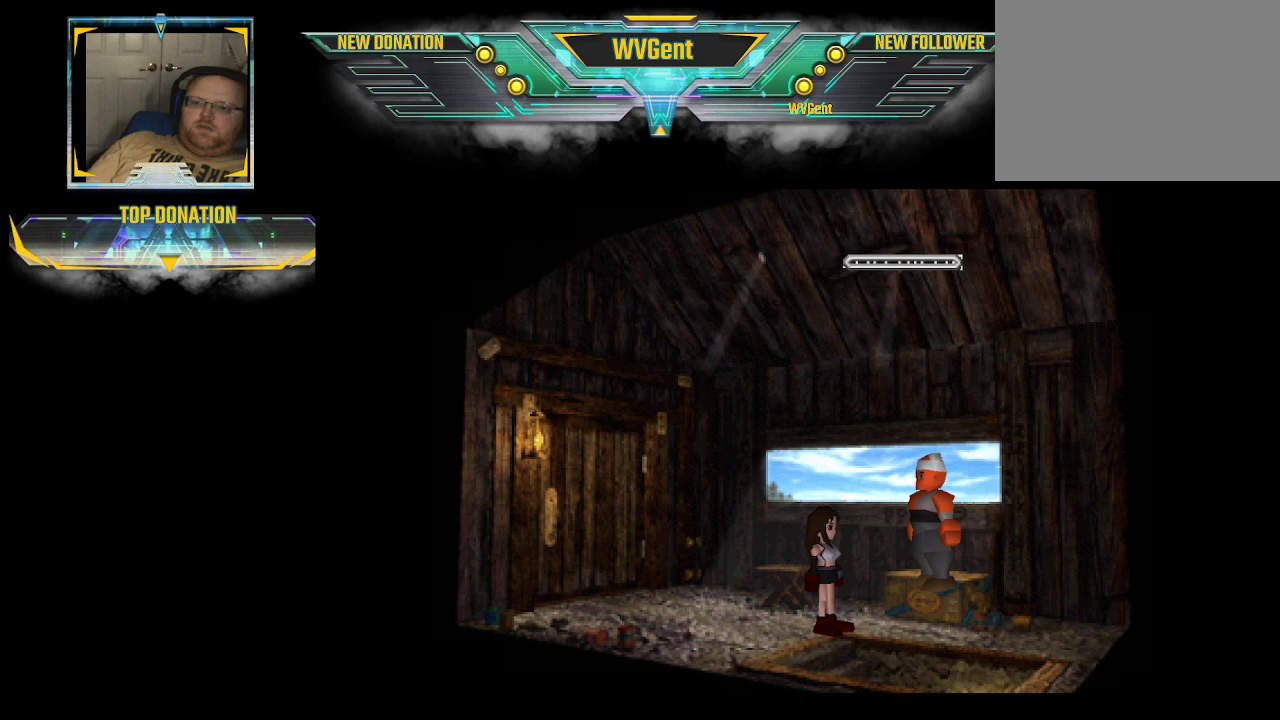
{"buttons": [], "left_stick": "center", "right_stick": "center", "events": []}
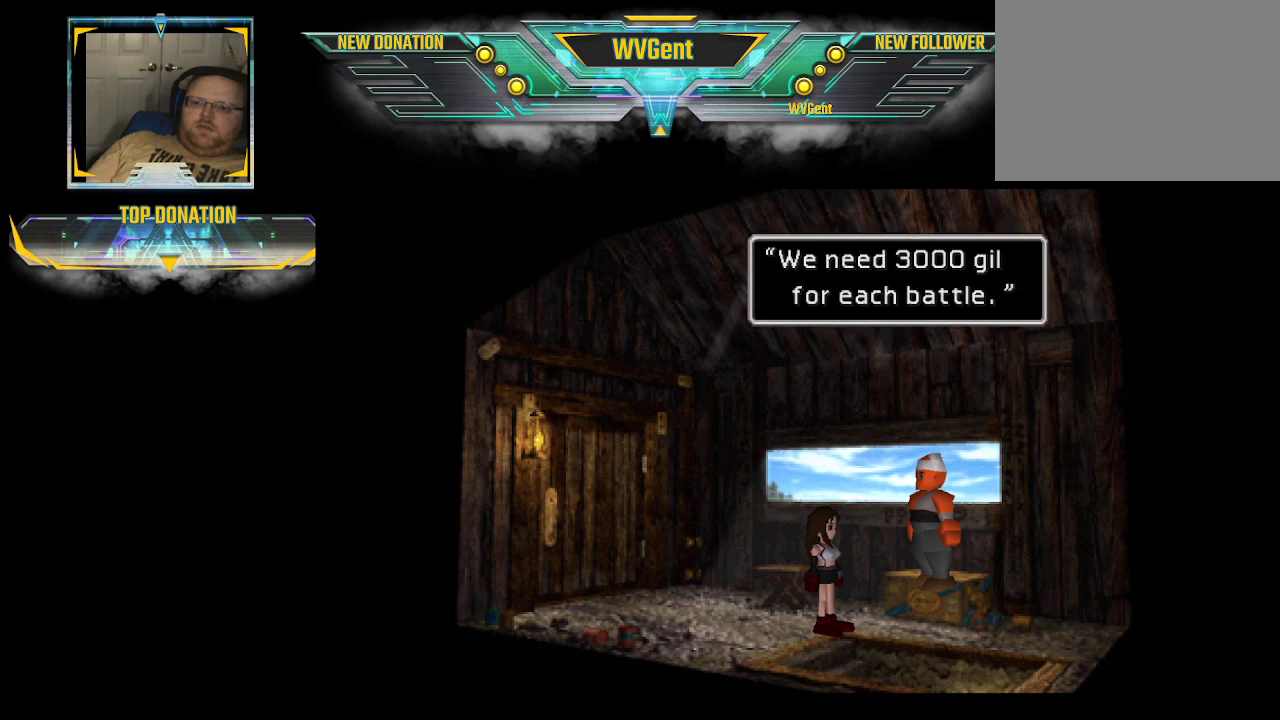
{"buttons": [], "left_stick": "center", "right_stick": "center", "events": []}